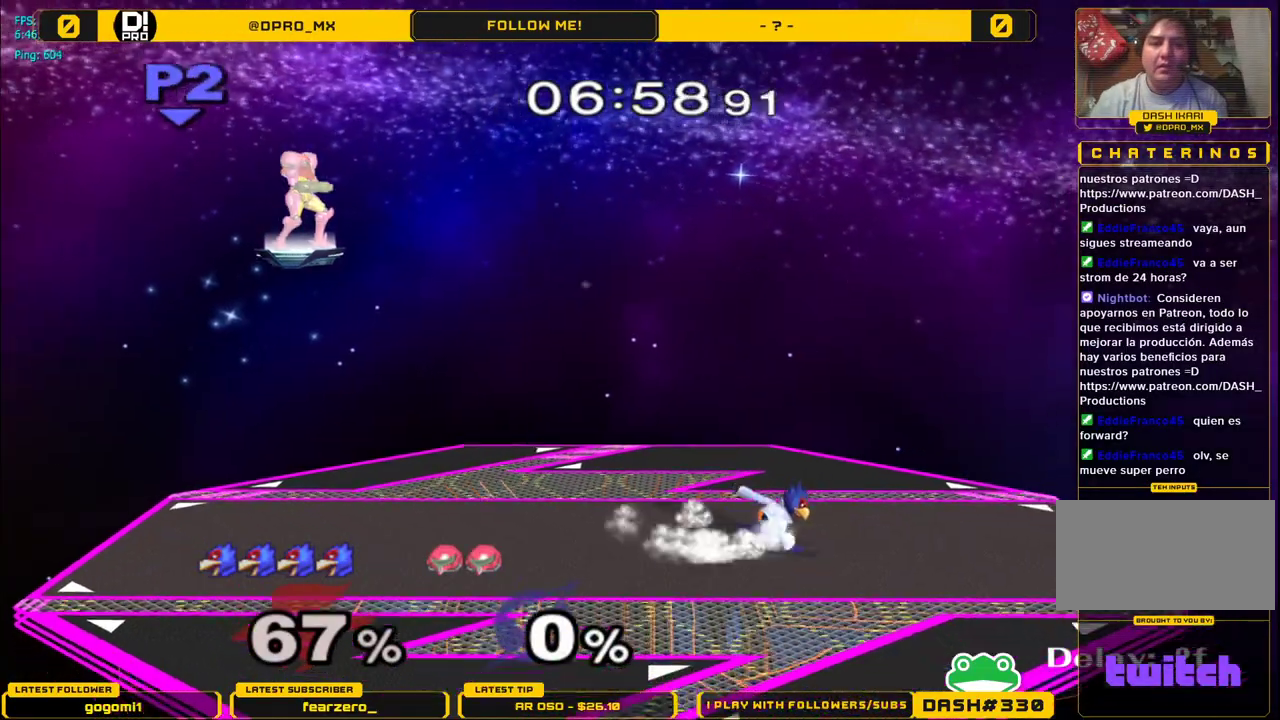
Gameplay with a controller (Nintendo layout); each line is a JSON object with the inputs held at the frame after it. "events" lists button and stick changes between this image and that frame as [ms after this image, input, new state], when the widget could be followed in between. Not read: L3 R3.
{"buttons": [], "left_stick": "down", "right_stick": "center", "events": [[83, "Y", "up"], [83, "left_stick", "center"], [167, "left_stick", "left"], [300, "left_stick", "right"], [500, "left_stick", "down"]]}
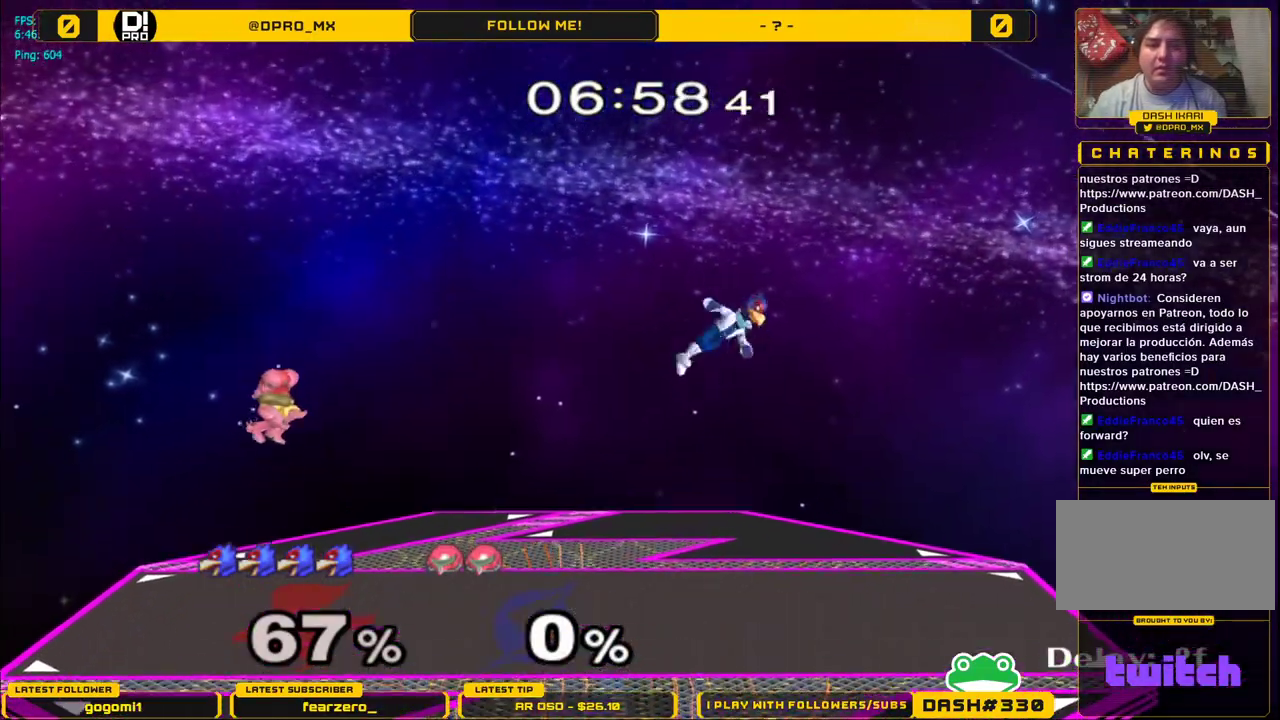
{"buttons": ["Y"], "left_stick": "down-right", "right_stick": "center", "events": [[200, "left_stick", "center"], [300, "left_stick", "left"], [383, "left_stick", "down-right"], [433, "Y", "down"]]}
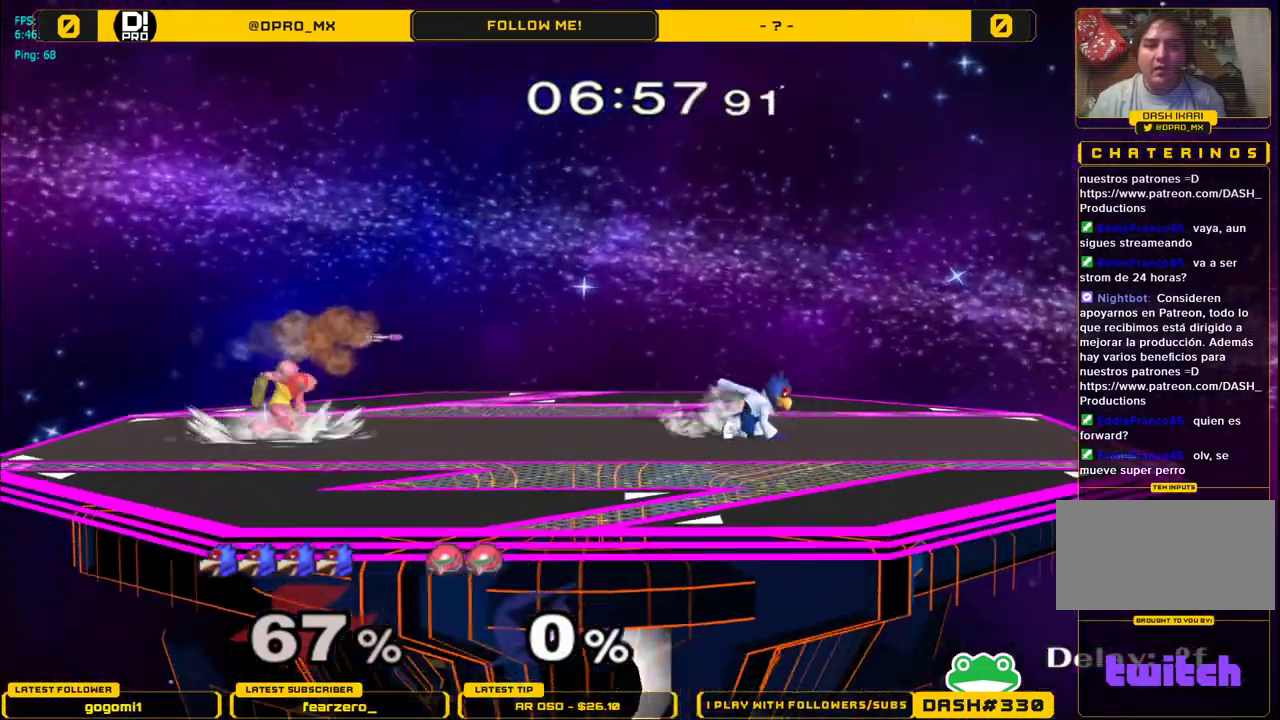
{"buttons": ["Y"], "left_stick": "left", "right_stick": "center", "events": [[17, "R1", "down"], [83, "Y", "up"], [133, "left_stick", "center"], [150, "R1", "up"], [217, "left_stick", "right"], [317, "left_stick", "left"], [383, "Y", "down"]]}
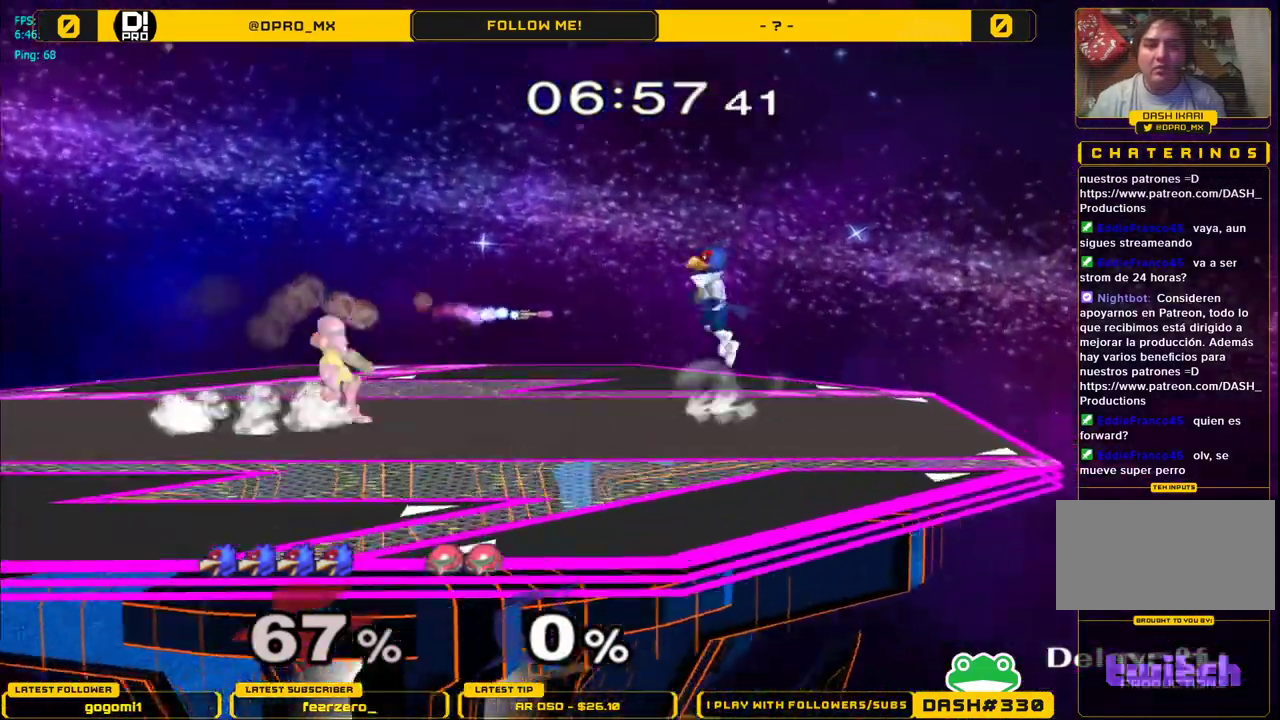
{"buttons": [], "left_stick": "down", "right_stick": "center", "events": [[150, "Y", "up"], [433, "left_stick", "down"]]}
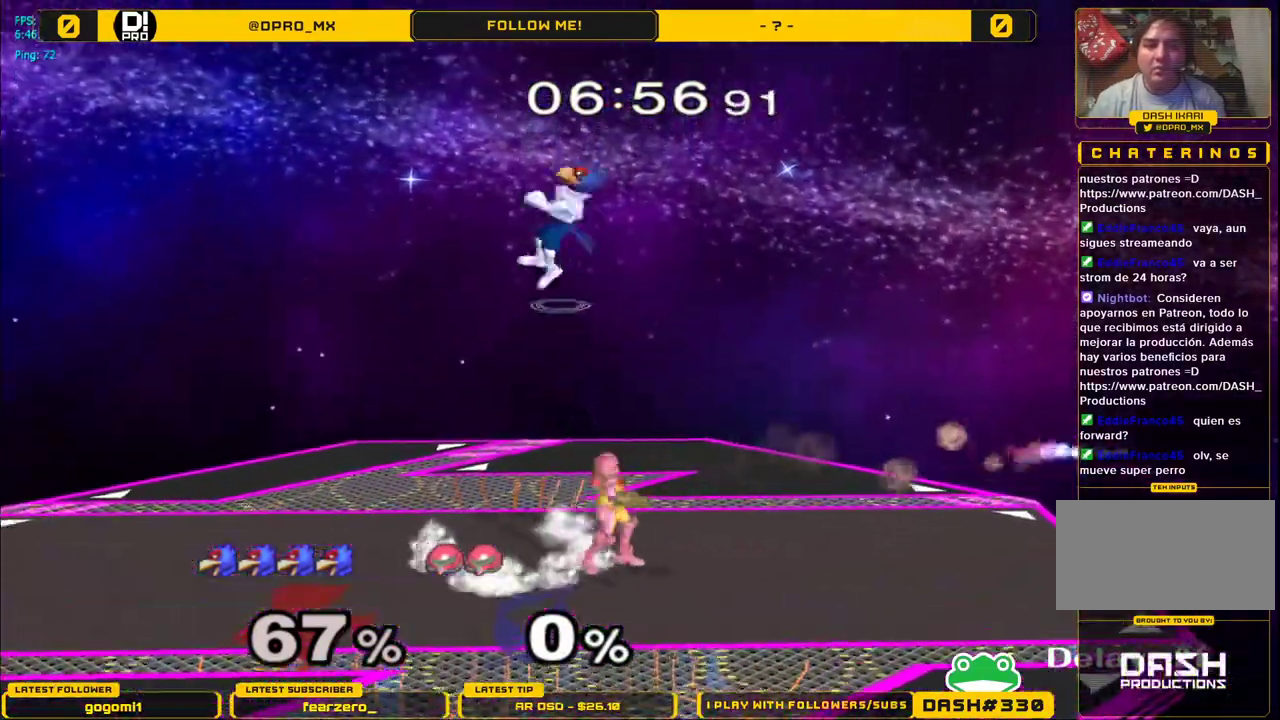
{"buttons": [], "left_stick": "down", "right_stick": "center", "events": [[17, "Y", "down"], [33, "left_stick", "right"], [100, "Y", "up"], [150, "Y", "down"], [400, "Y", "up"], [433, "left_stick", "down"]]}
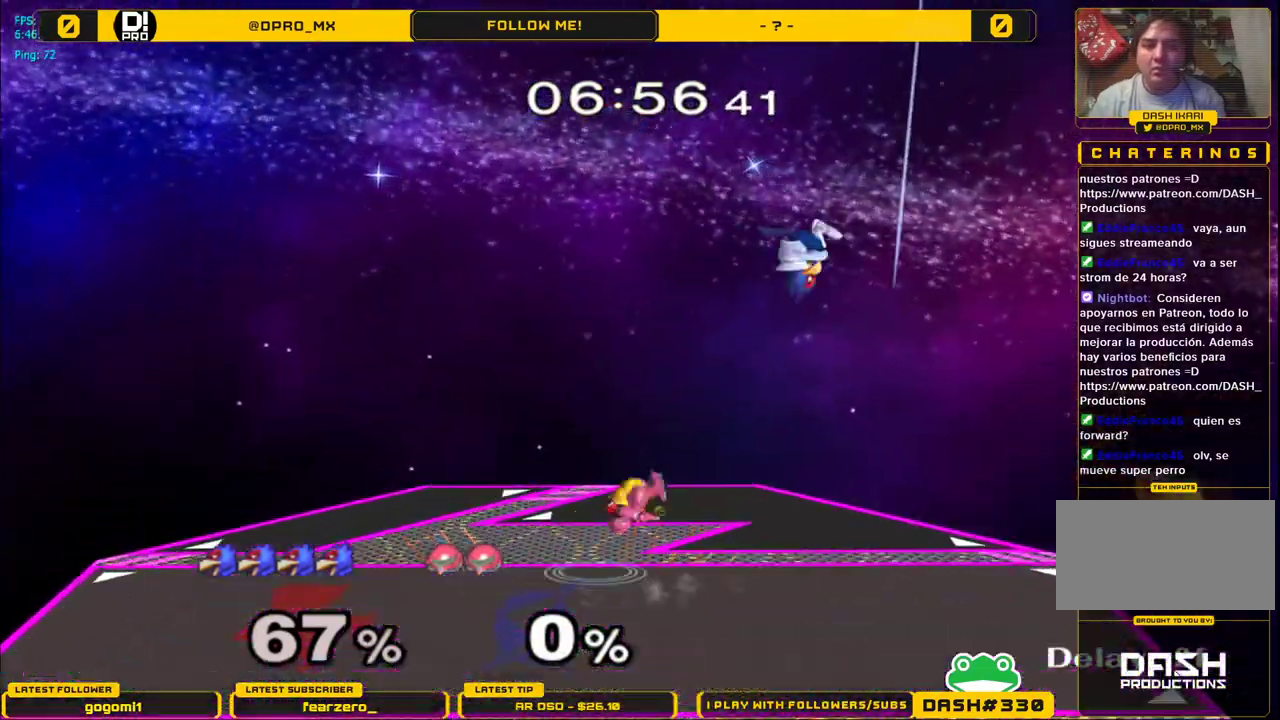
{"buttons": [], "left_stick": "right", "right_stick": "center", "events": [[50, "left_stick", "left"], [133, "left_stick", "center"], [167, "B", "down"], [250, "B", "up"], [400, "left_stick", "right"]]}
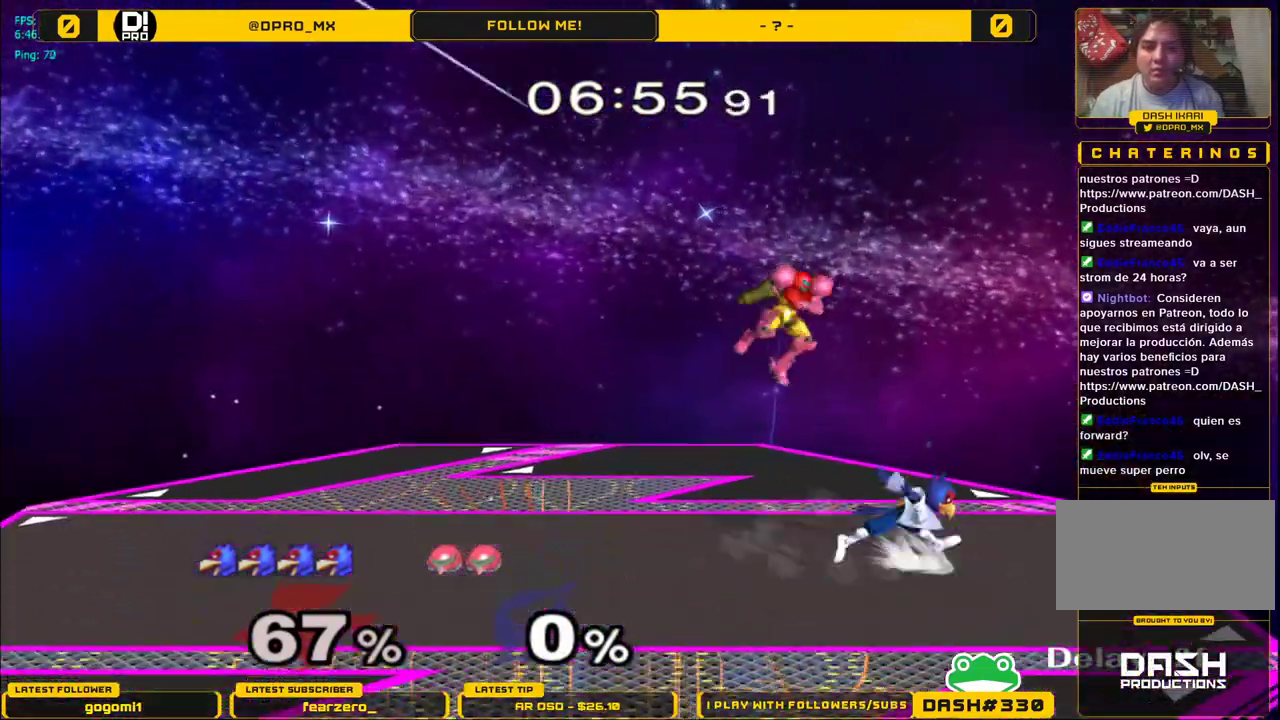
{"buttons": ["B"], "left_stick": "down-left", "right_stick": "center", "events": [[217, "Y", "down"], [267, "left_stick", "left"], [300, "Y", "up"], [333, "left_stick", "center"], [383, "B", "down"], [500, "left_stick", "down-left"]]}
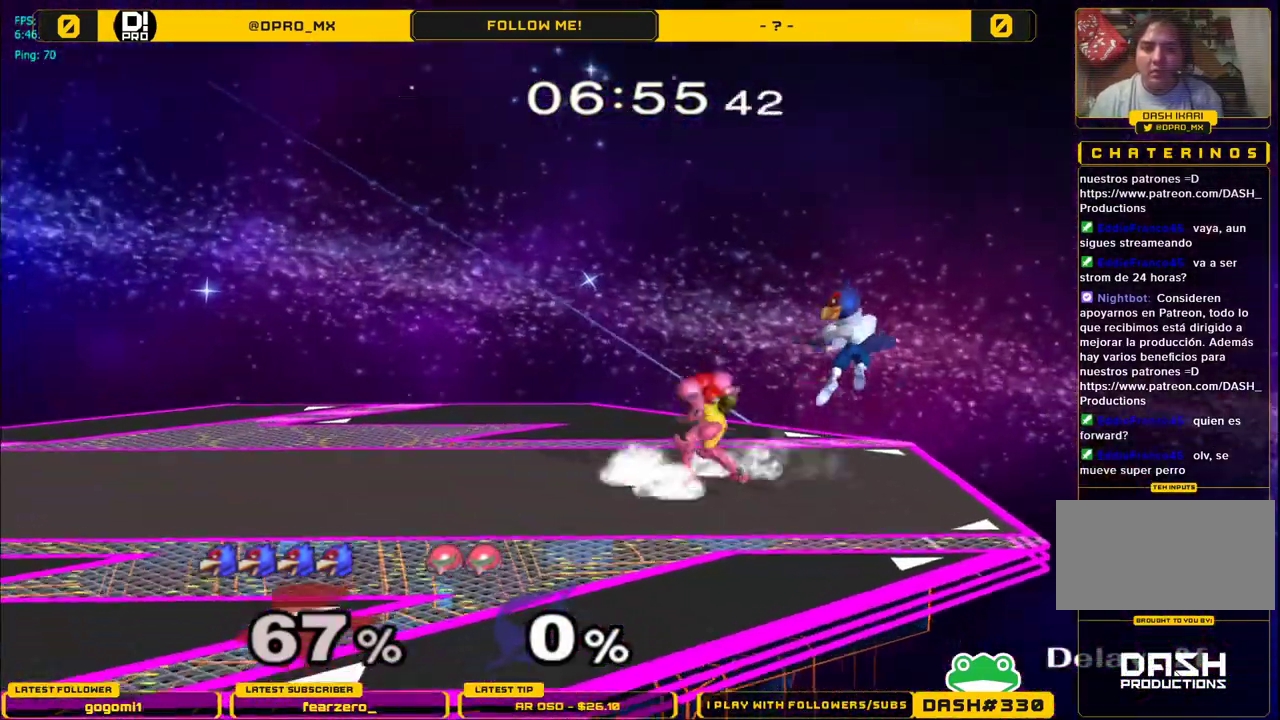
{"buttons": [], "left_stick": "up", "right_stick": "center", "events": [[67, "B", "up"], [133, "left_stick", "center"], [183, "left_stick", "left"], [250, "left_stick", "up"], [267, "Z", "down"], [333, "left_stick", "center"], [383, "Z", "up"], [450, "left_stick", "up"]]}
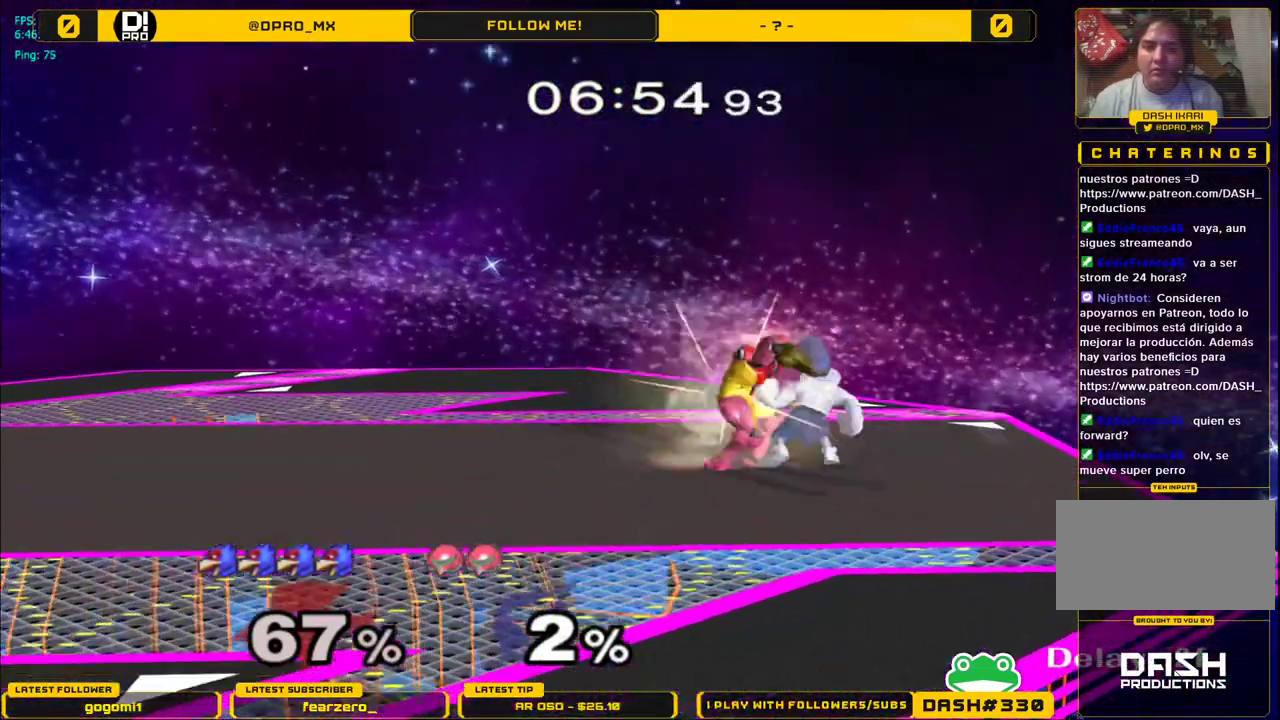
{"buttons": [], "left_stick": "center", "right_stick": "center", "events": [[17, "left_stick", "center"]]}
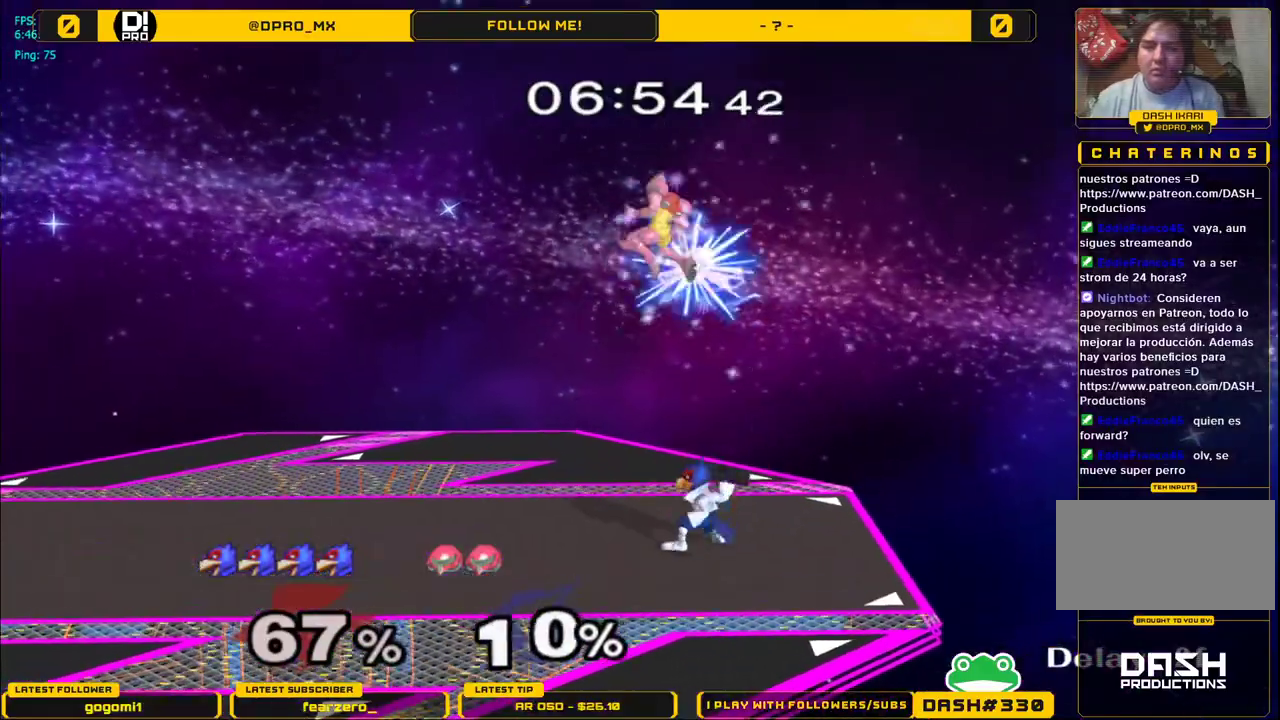
{"buttons": [], "left_stick": "left", "right_stick": "center", "events": [[150, "Y", "down"], [167, "left_stick", "left"], [300, "A", "down"], [333, "Y", "up"], [500, "A", "up"]]}
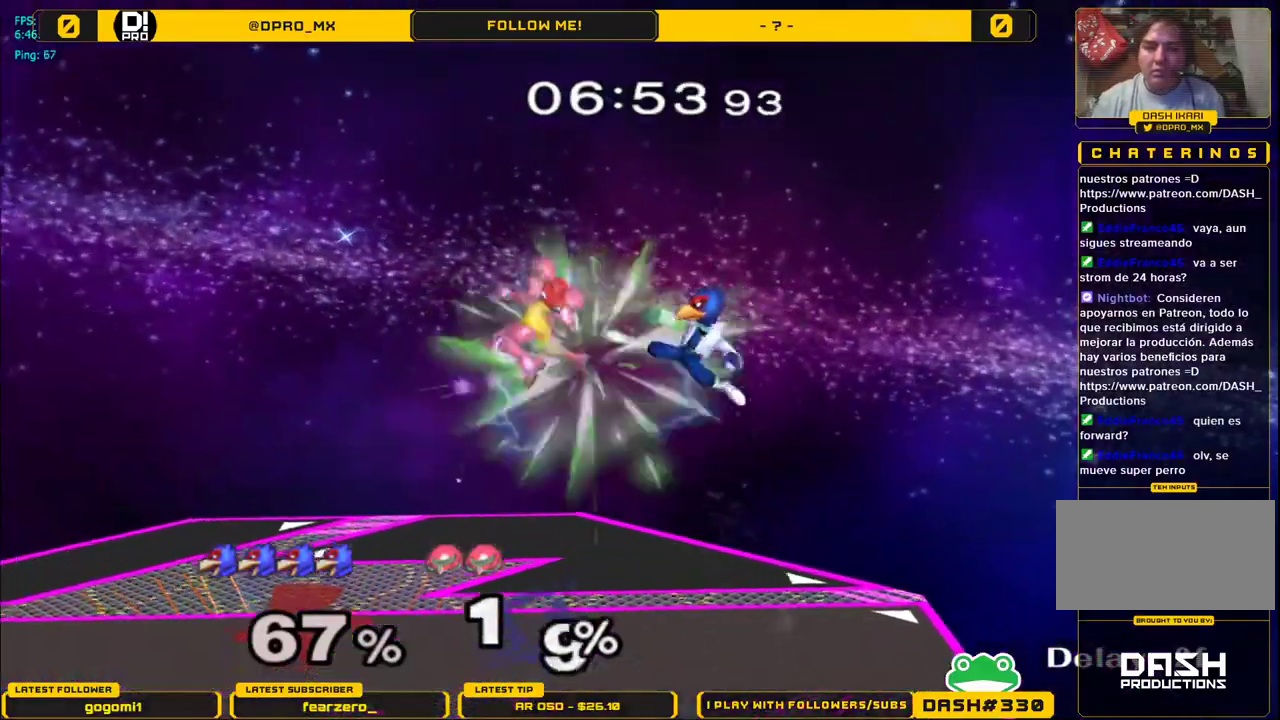
{"buttons": ["A"], "left_stick": "left", "right_stick": "center", "events": [[83, "A", "down"]]}
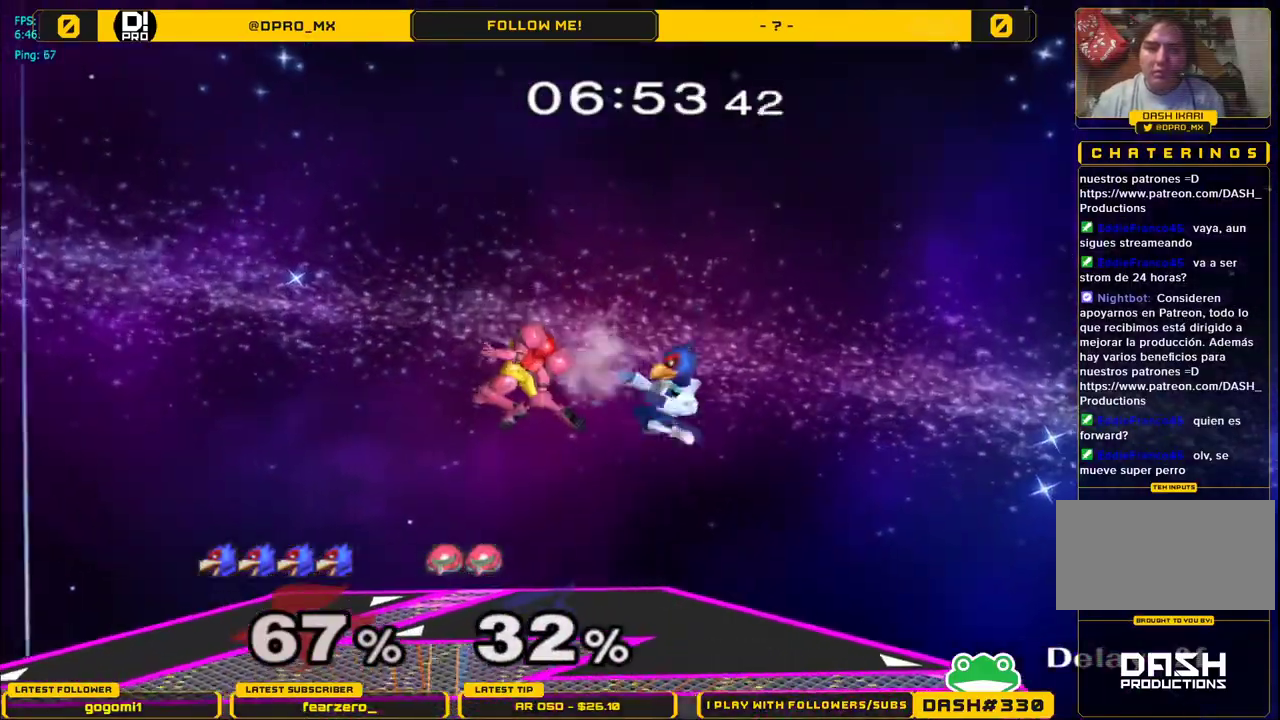
{"buttons": [], "left_stick": "up-right", "right_stick": "center", "events": [[200, "A", "up"], [283, "L1", "down"], [333, "left_stick", "right"], [383, "left_stick", "up-right"], [417, "L1", "up"]]}
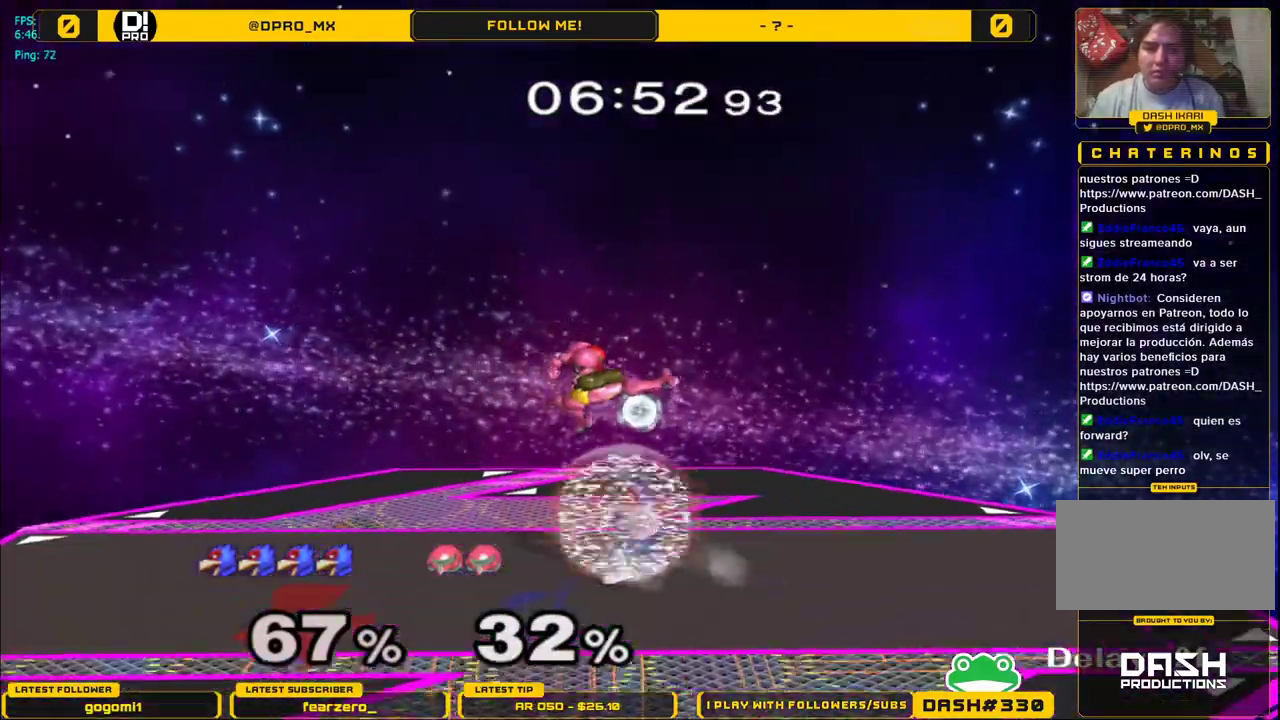
{"buttons": [], "left_stick": "down-left", "right_stick": "center", "events": [[17, "left_stick", "up"], [33, "A", "down"], [67, "A", "up"], [117, "A", "down"], [300, "A", "up"], [400, "Y", "down"], [450, "Y", "up"], [467, "left_stick", "down-left"]]}
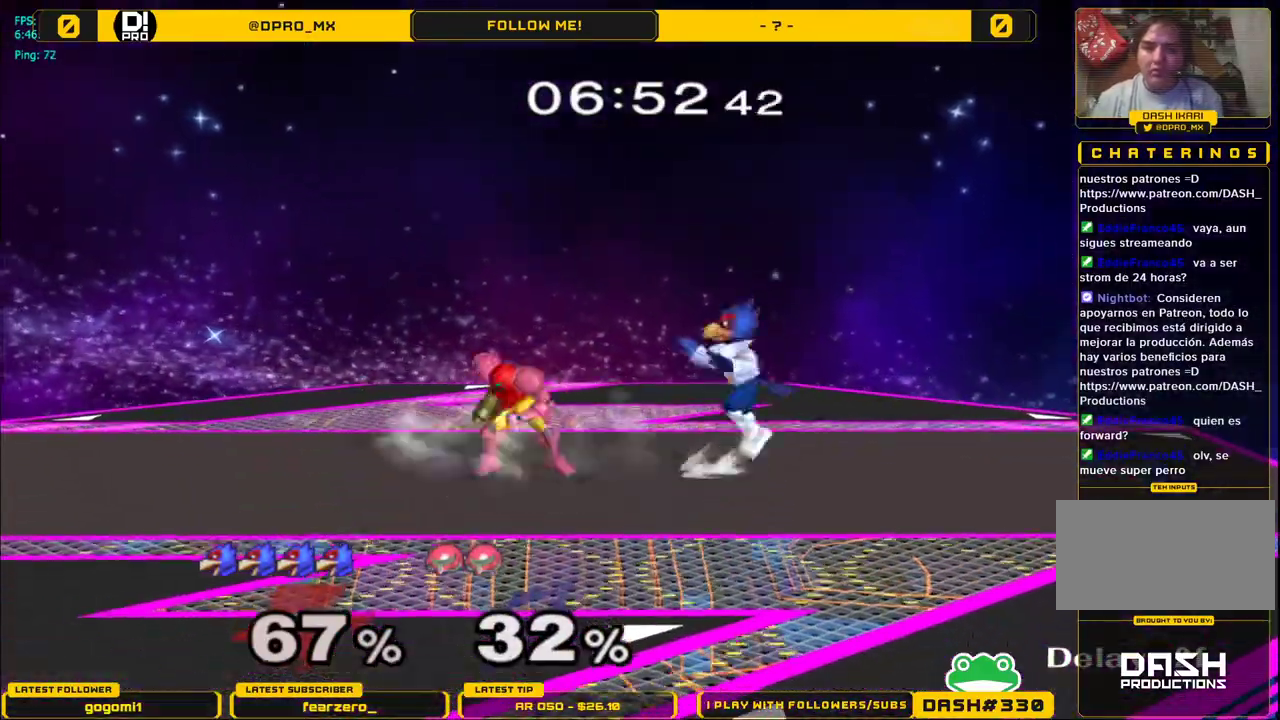
{"buttons": ["L1"], "left_stick": "down", "right_stick": "center", "events": [[17, "A", "down"], [17, "left_stick", "down"], [150, "left_stick", "left"], [183, "A", "up"], [417, "L1", "down"], [417, "left_stick", "down"]]}
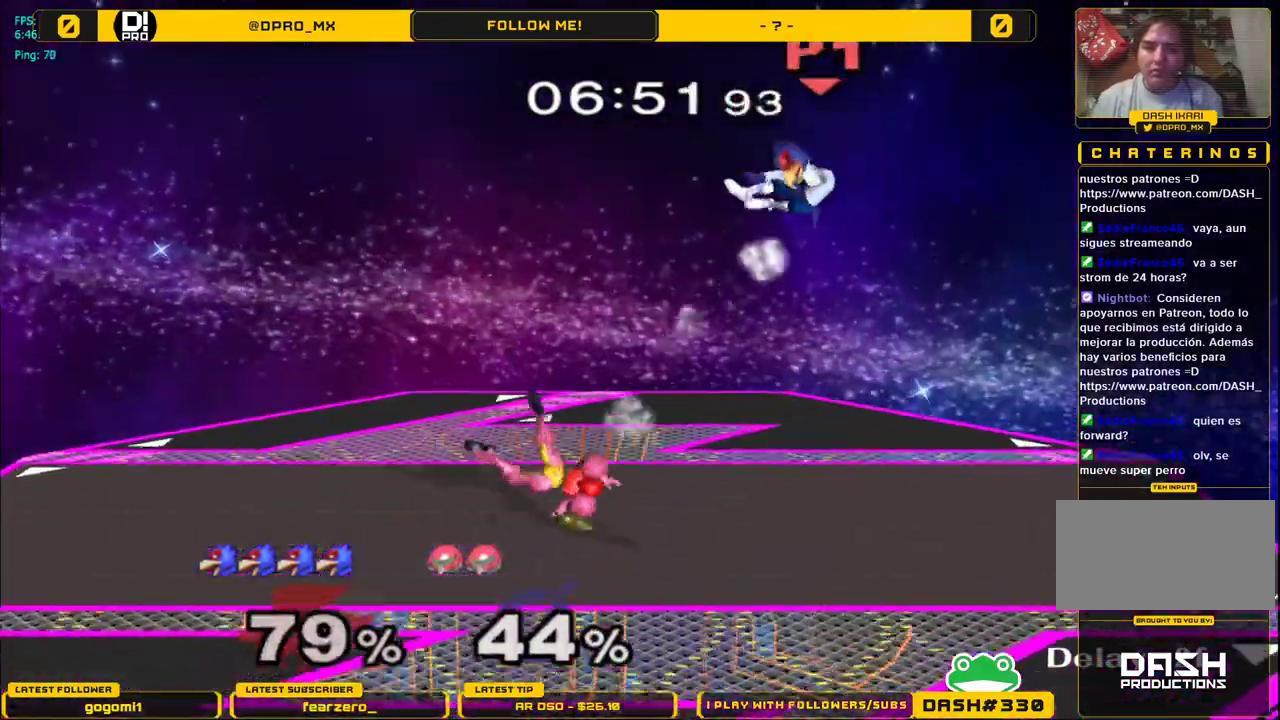
{"buttons": [], "left_stick": "right", "right_stick": "center", "events": [[17, "L1", "up"], [17, "left_stick", "center"], [417, "left_stick", "right"]]}
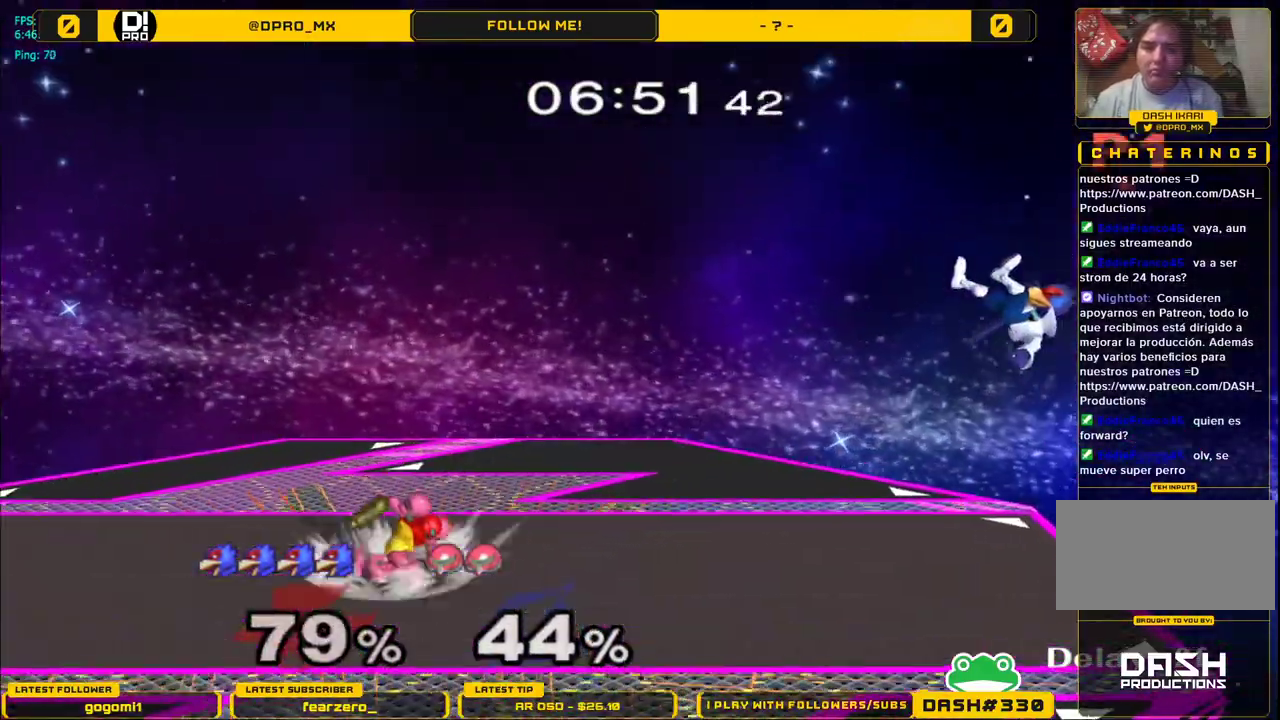
{"buttons": [], "left_stick": "center", "right_stick": "center", "events": [[83, "left_stick", "left"], [150, "left_stick", "right"], [250, "left_stick", "up-left"], [367, "left_stick", "center"]]}
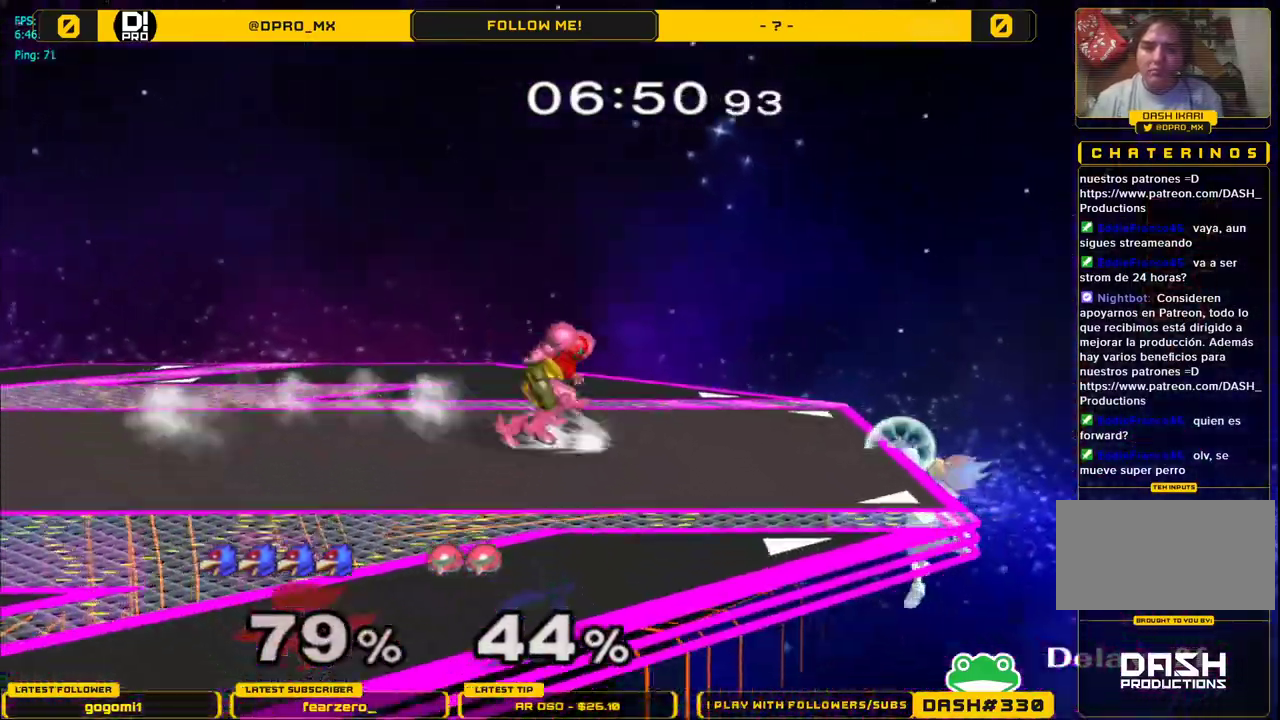
{"buttons": ["B"], "left_stick": "left", "right_stick": "center", "events": [[133, "left_stick", "down-left"], [200, "left_stick", "center"], [250, "Y", "down"], [300, "B", "down"], [300, "Y", "up"], [417, "B", "up"], [467, "left_stick", "left"], [483, "B", "down"]]}
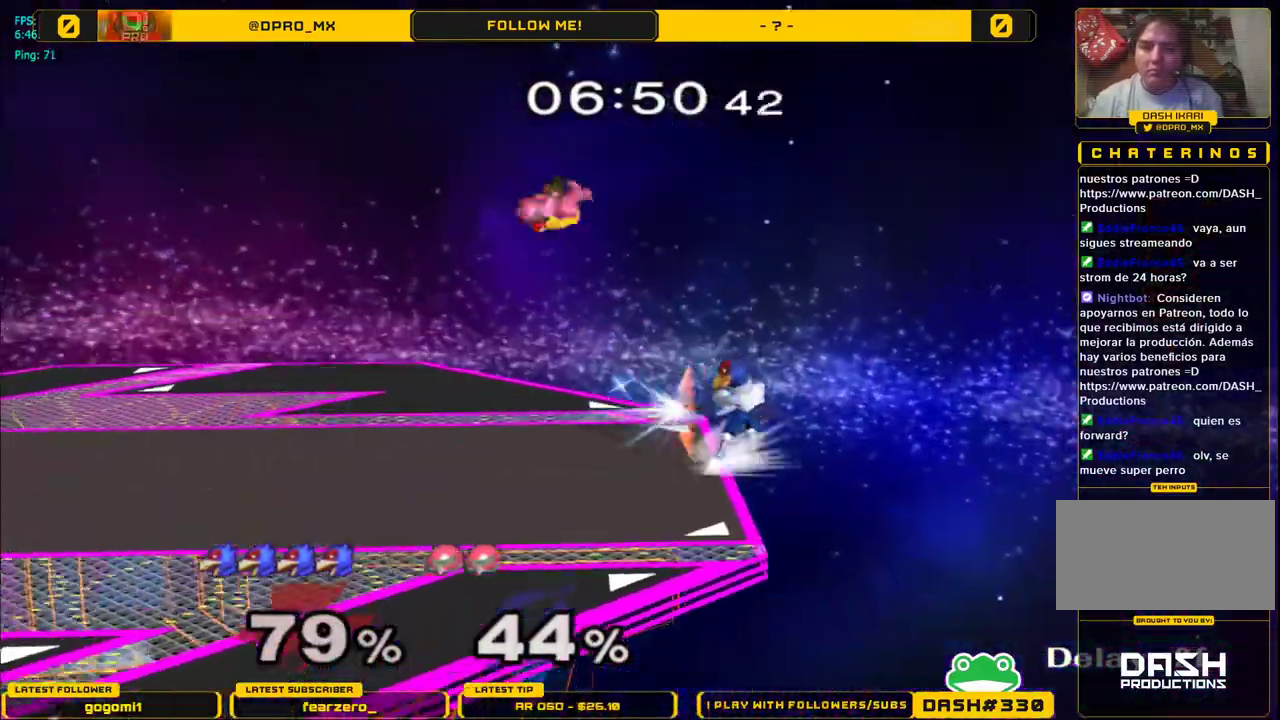
{"buttons": ["L1"], "left_stick": "left", "right_stick": "center", "events": [[67, "B", "up"], [150, "B", "down"], [233, "left_stick", "center"], [267, "B", "up"], [400, "left_stick", "left"], [500, "L1", "down"]]}
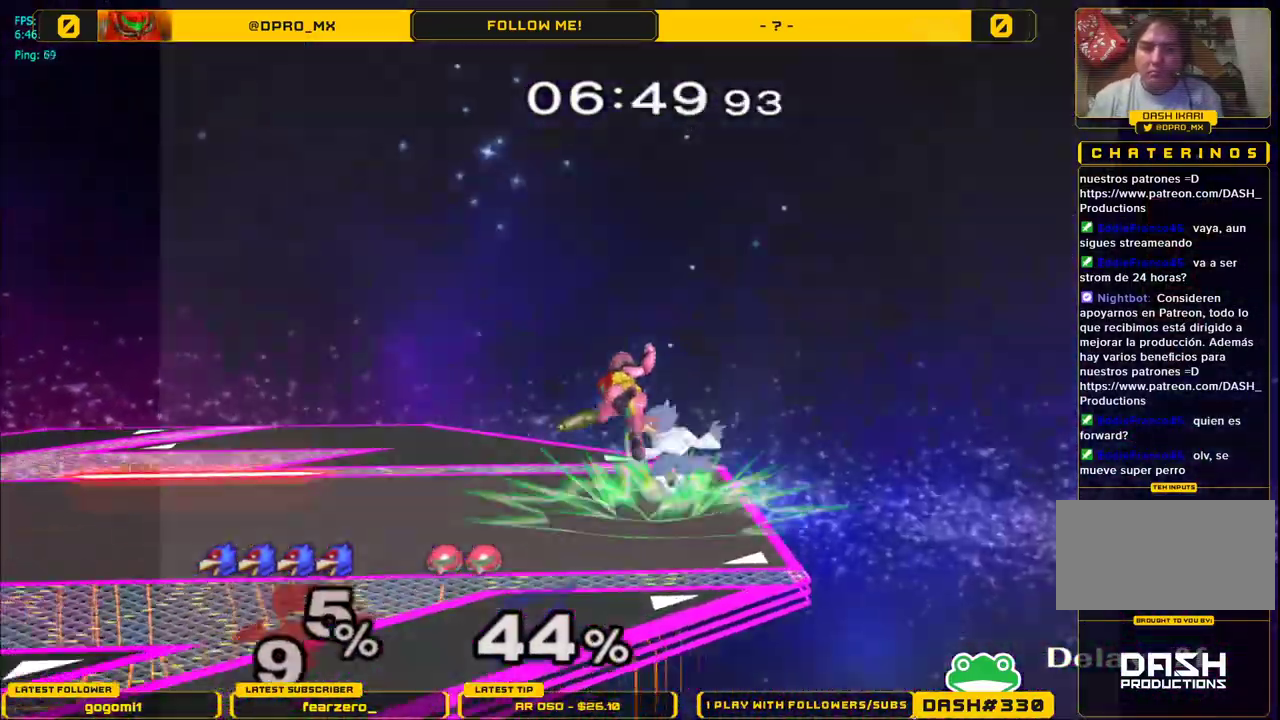
{"buttons": ["L1"], "left_stick": "left", "right_stick": "center", "events": []}
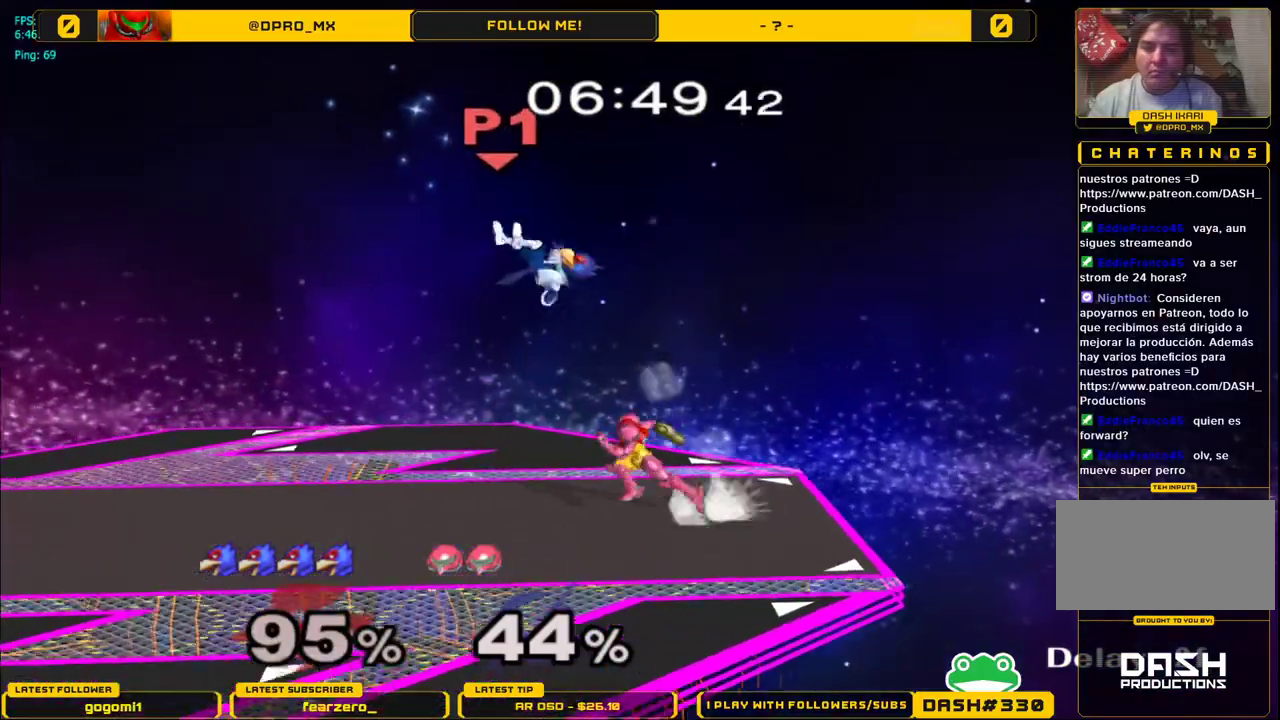
{"buttons": ["L1"], "left_stick": "up-right", "right_stick": "center", "events": [[100, "L1", "up"], [283, "left_stick", "down"], [383, "left_stick", "right"], [450, "L1", "down"], [450, "left_stick", "up-right"]]}
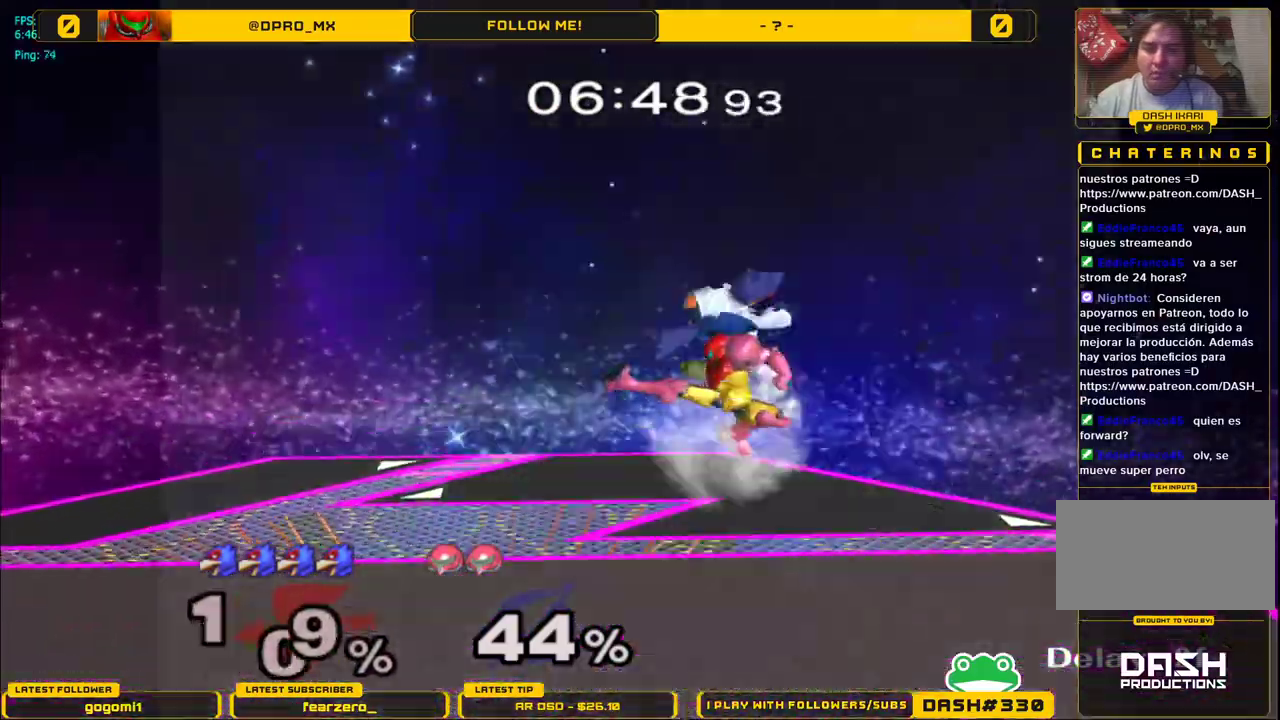
{"buttons": [], "left_stick": "right", "right_stick": "center", "events": [[433, "L1", "up"], [450, "left_stick", "right"]]}
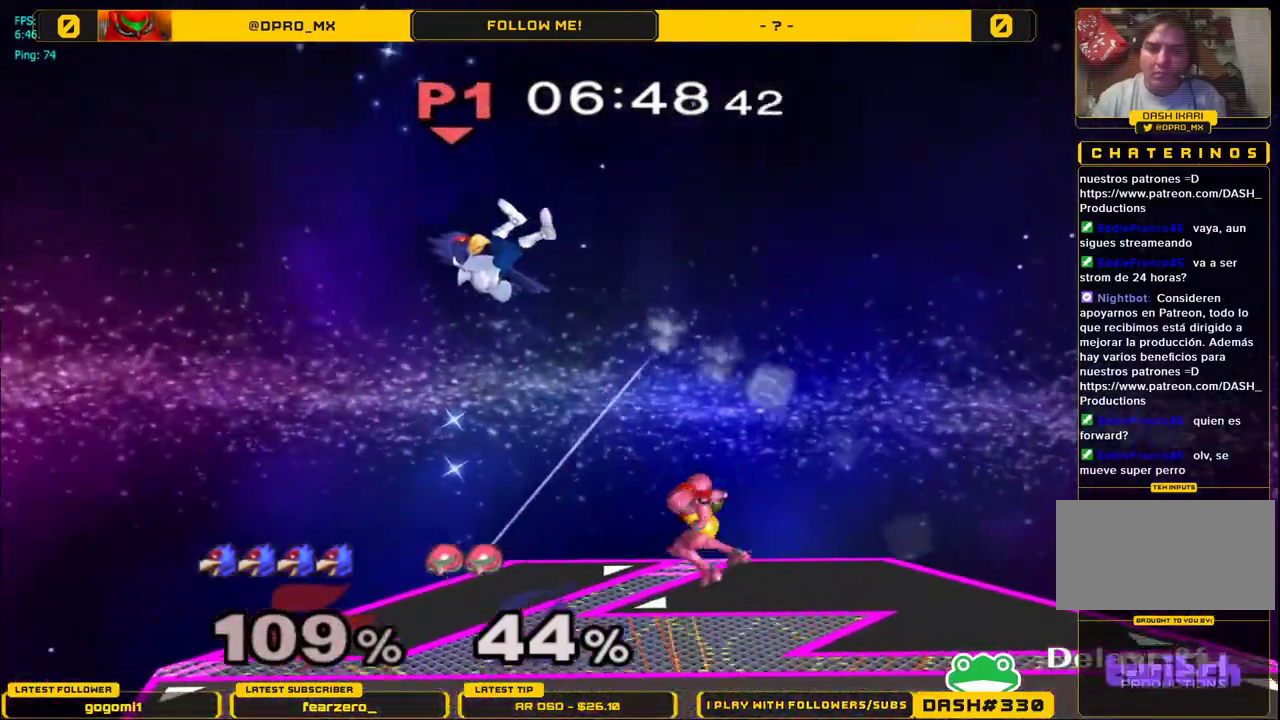
{"buttons": [], "left_stick": "right", "right_stick": "center", "events": [[217, "left_stick", "center"], [283, "left_stick", "right"]]}
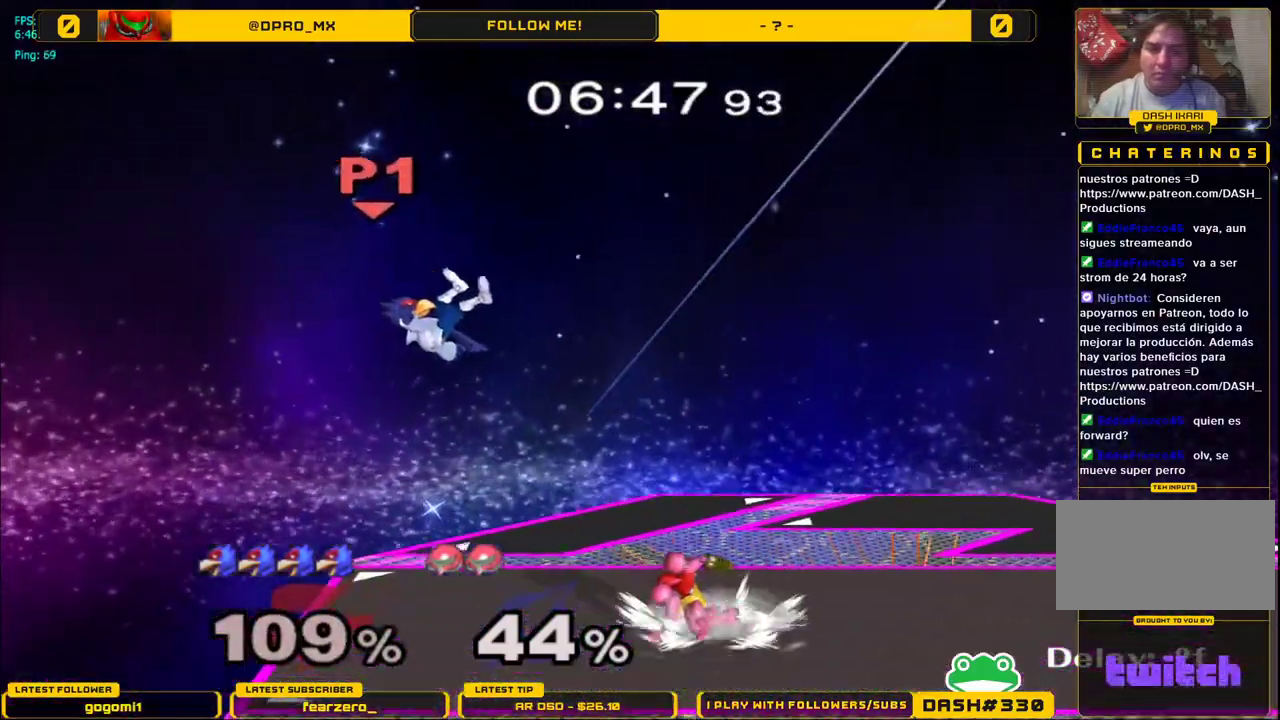
{"buttons": ["Y"], "left_stick": "left", "right_stick": "center", "events": [[50, "left_stick", "left"], [150, "left_stick", "right"], [250, "Y", "down"], [317, "left_stick", "left"], [350, "Y", "up"], [383, "Y", "down"]]}
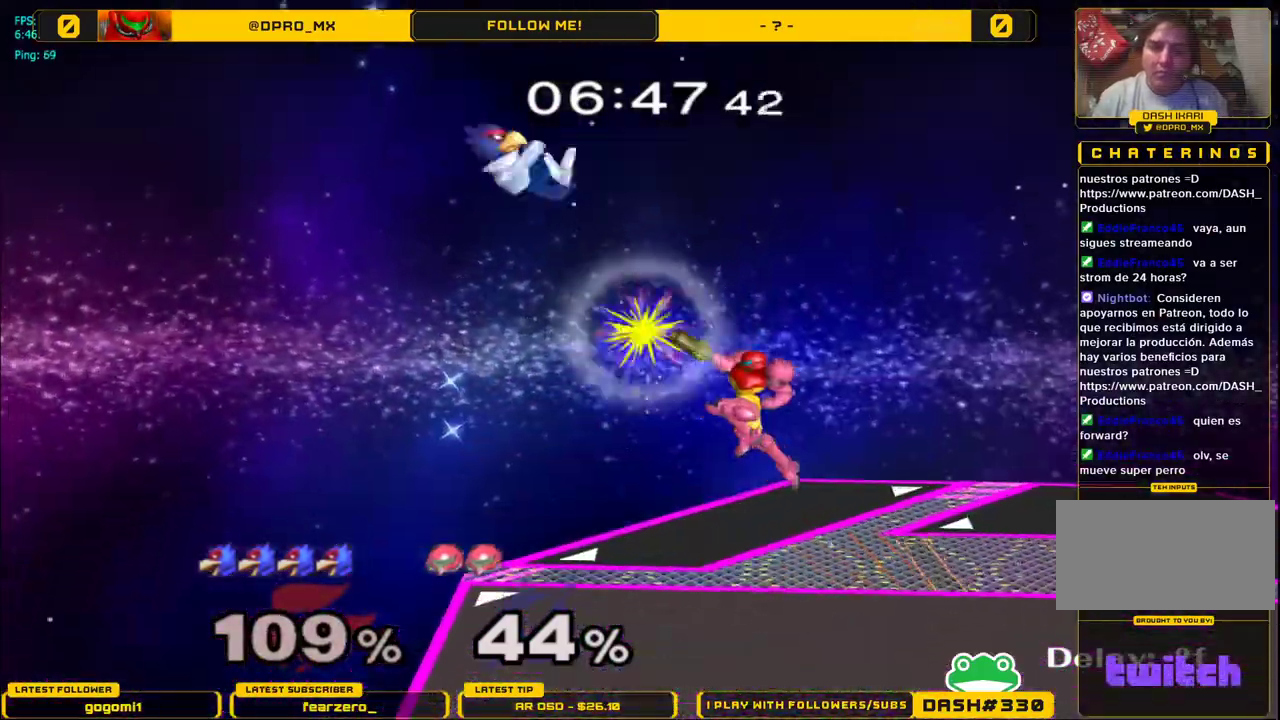
{"buttons": [], "left_stick": "right", "right_stick": "center", "events": [[17, "Y", "up"], [83, "left_stick", "up-right"], [200, "left_stick", "down-left"], [350, "left_stick", "down-right"], [417, "left_stick", "right"]]}
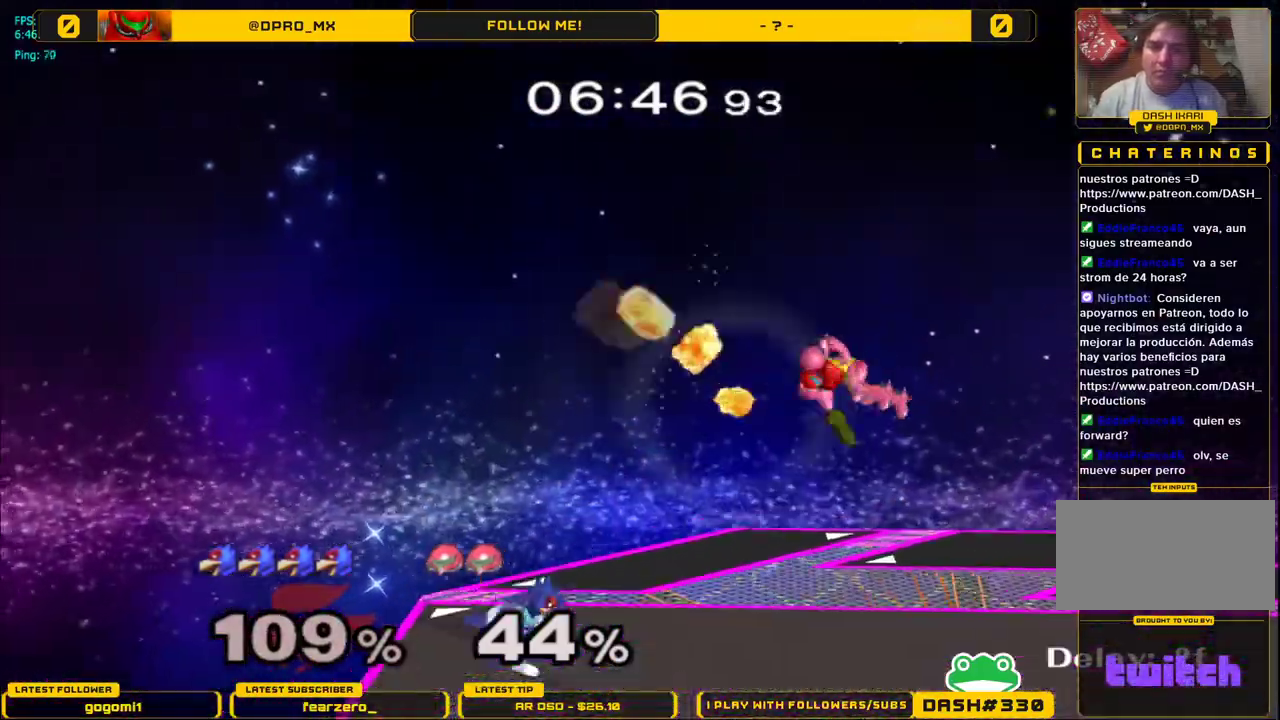
{"buttons": [], "left_stick": "center", "right_stick": "center", "events": [[133, "Y", "down"], [183, "Y", "up"], [183, "left_stick", "center"], [267, "B", "down"], [383, "left_stick", "down"], [483, "B", "up"], [500, "left_stick", "center"]]}
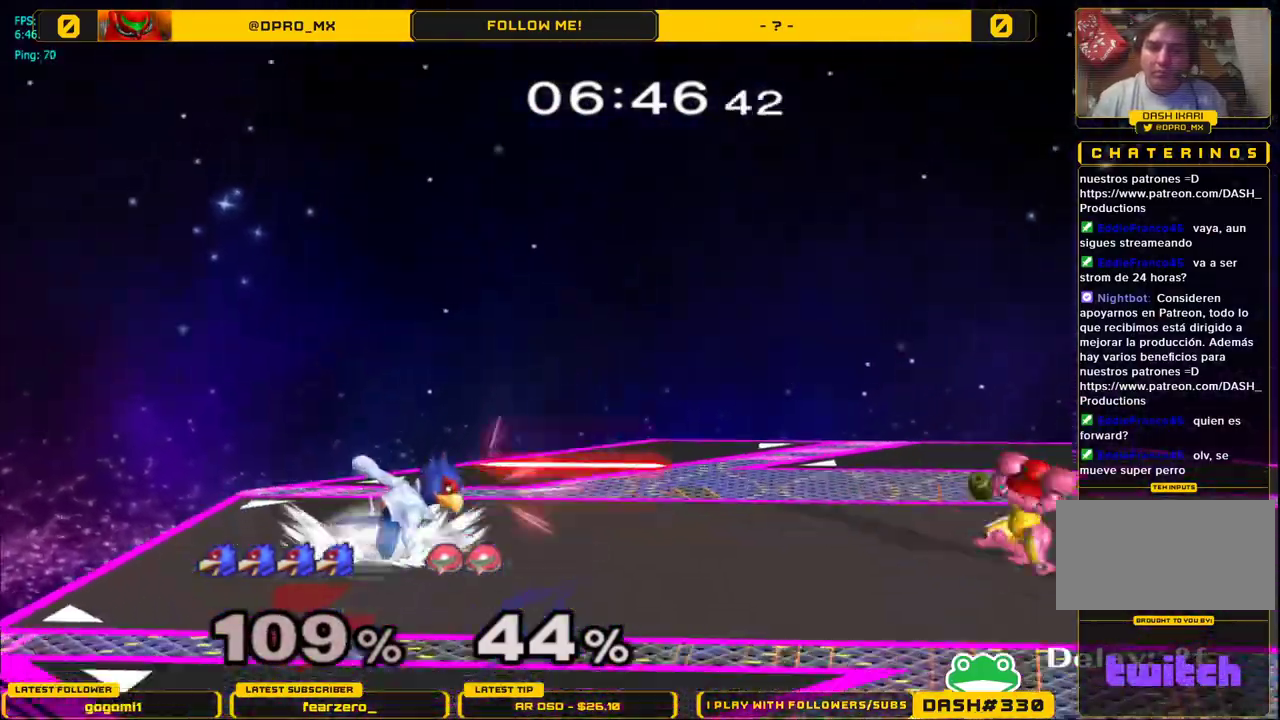
{"buttons": [], "left_stick": "right", "right_stick": "center", "events": [[50, "left_stick", "right"], [117, "Y", "down"], [167, "Y", "up"], [233, "left_stick", "center"], [250, "B", "down"], [383, "left_stick", "down-right"], [483, "B", "up"], [483, "left_stick", "right"]]}
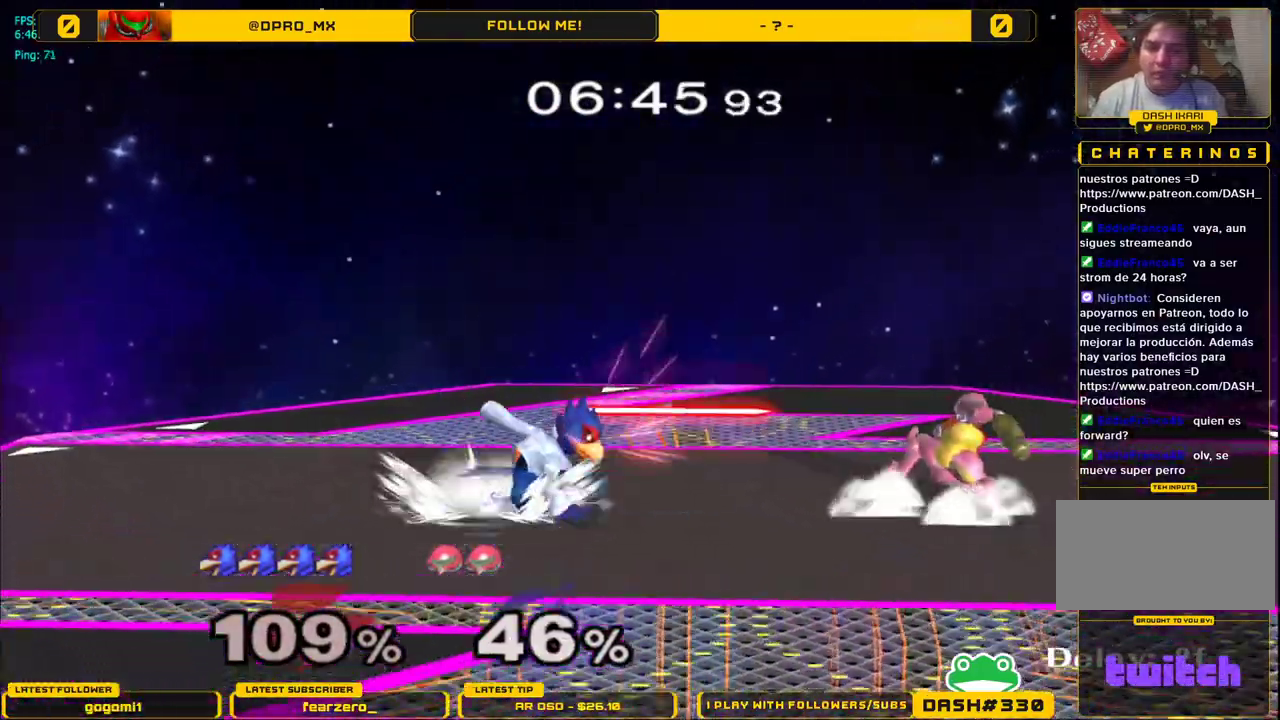
{"buttons": ["A"], "left_stick": "up", "right_stick": "center", "events": [[250, "left_stick", "left"], [333, "left_stick", "up"], [367, "A", "down"], [433, "A", "up"], [483, "A", "down"]]}
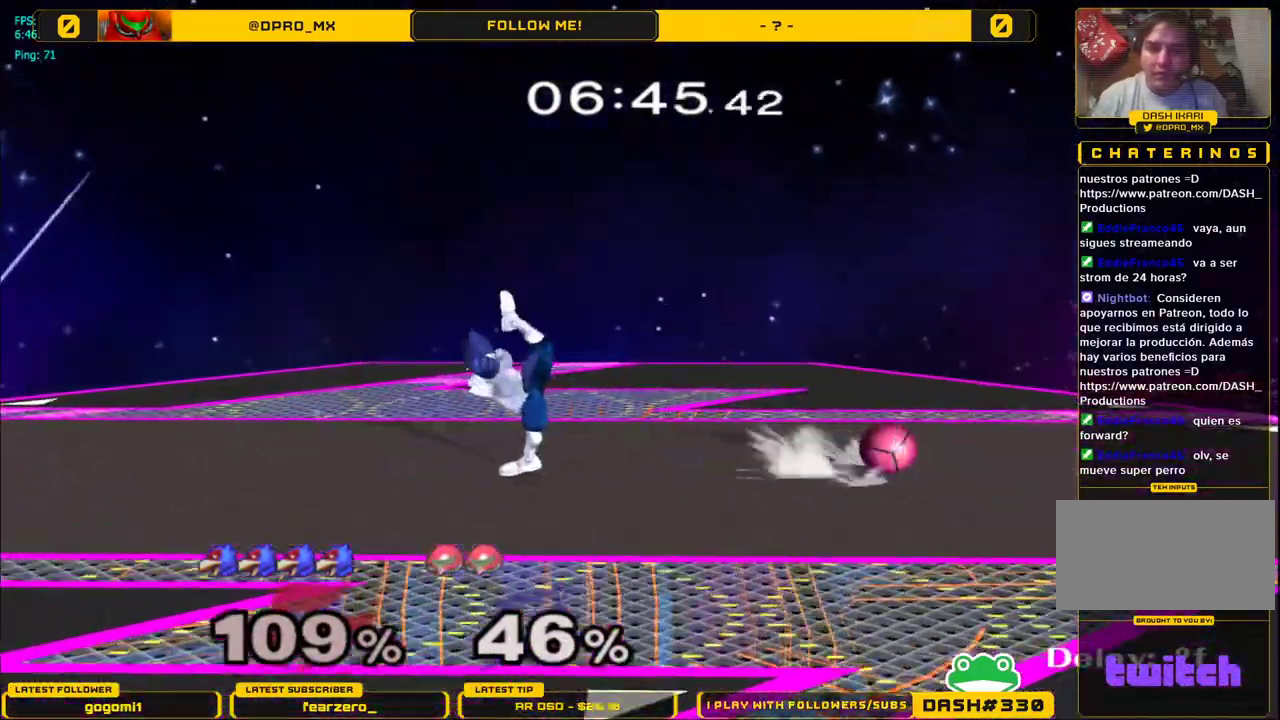
{"buttons": [], "left_stick": "right", "right_stick": "center", "events": [[133, "A", "up"], [217, "left_stick", "center"], [317, "left_stick", "left"], [450, "Y", "down"], [467, "left_stick", "right"], [500, "Y", "up"]]}
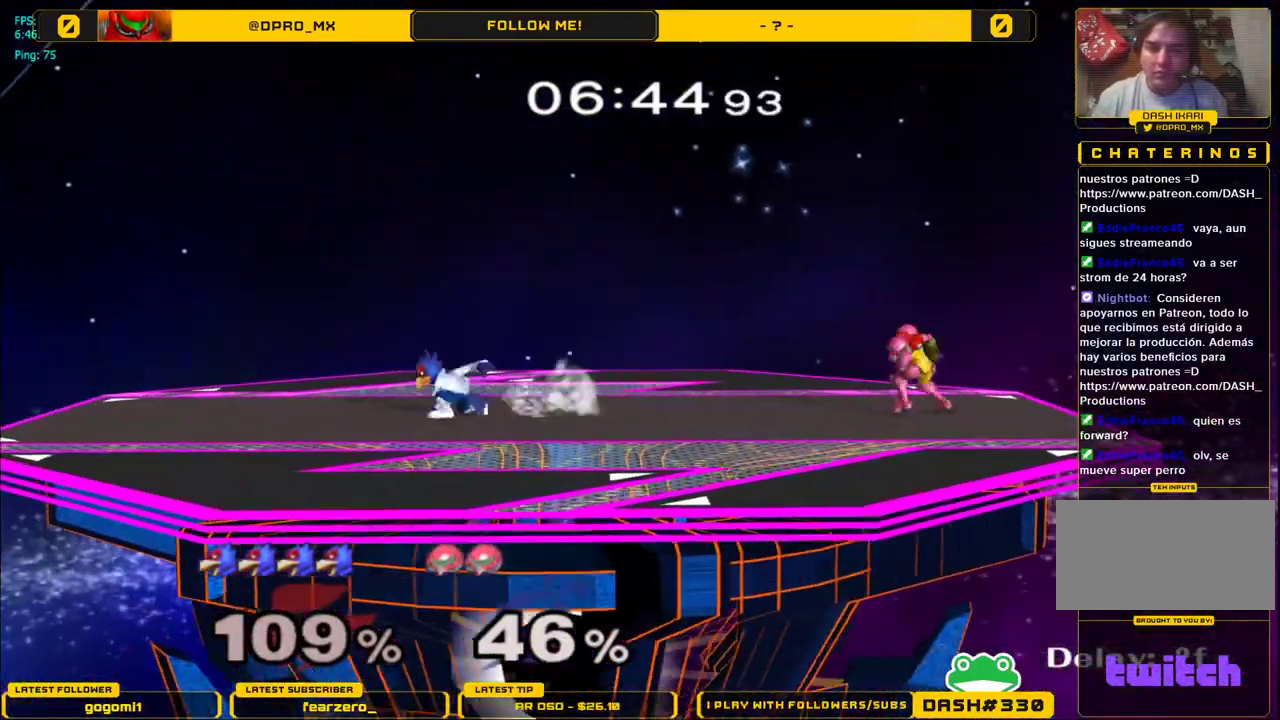
{"buttons": ["Y"], "left_stick": "right", "right_stick": "center", "events": [[83, "left_stick", "center"], [100, "B", "down"], [217, "left_stick", "down"], [350, "B", "up"], [350, "left_stick", "center"], [417, "left_stick", "right"], [467, "Y", "down"]]}
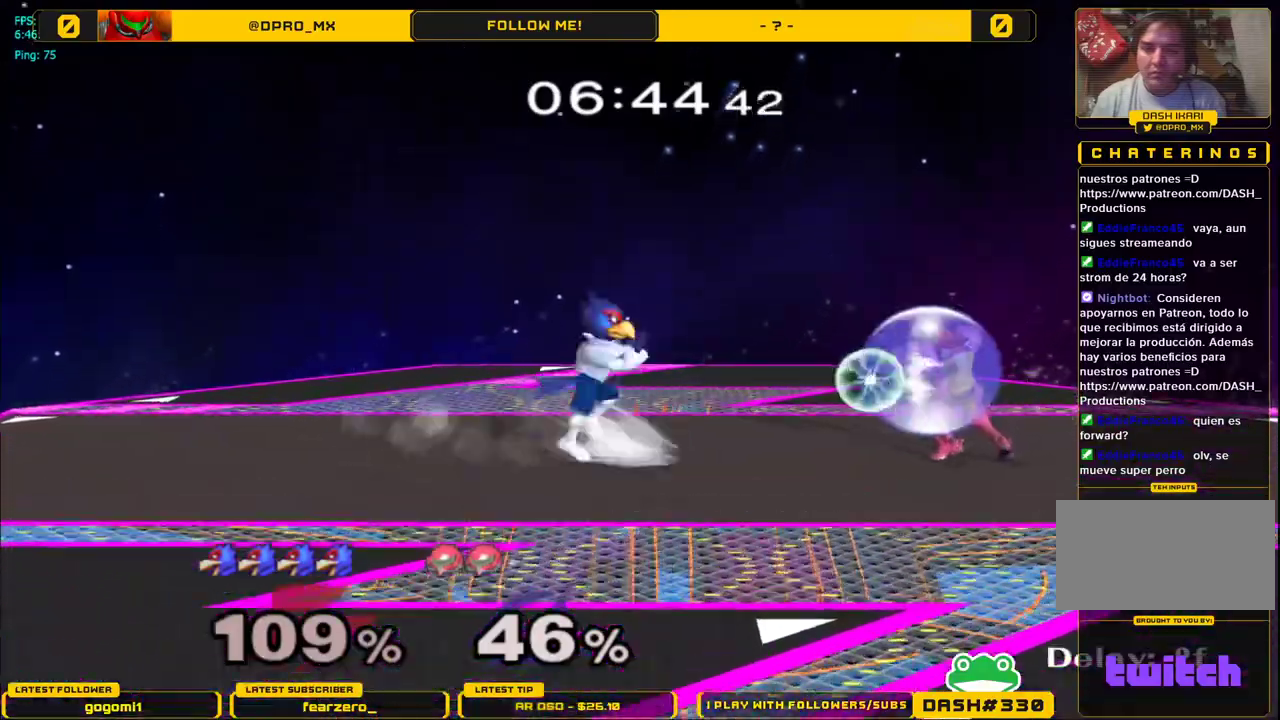
{"buttons": ["L1"], "left_stick": "center", "right_stick": "center", "events": [[17, "Y", "up"], [117, "B", "down"], [117, "left_stick", "center"], [217, "A", "down"], [233, "B", "up"], [300, "A", "up"], [400, "left_stick", "down"], [417, "L1", "down"], [483, "left_stick", "center"]]}